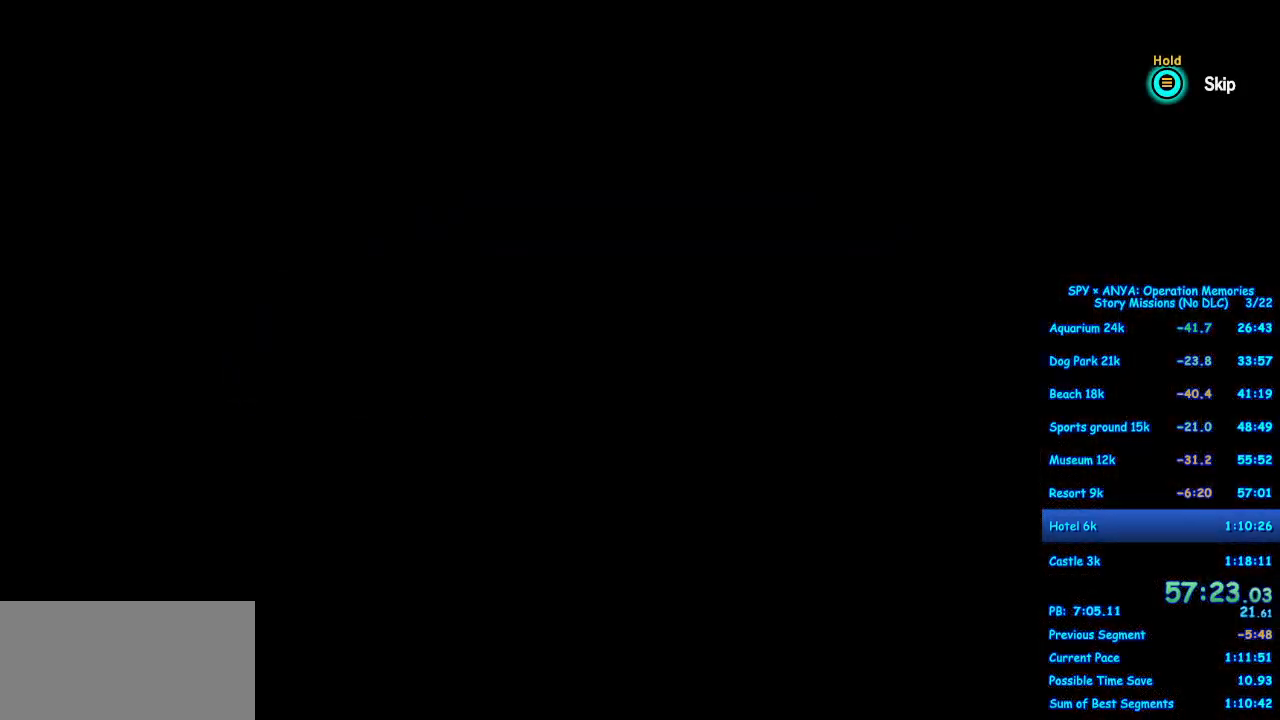
Gameplay with a controller (Xbox layout); each line is a JSON object with the inputs held at the frame after it (dt_ms = milliseconds from this image to that frame). "events" lists button and stick changes between this image and that frame as [ms after this image, input, new state], when the widget could be followed in between. Not read: DPAD_DOWN DPAD_LEFT DPAD_RIGHT DPAD_UP L2 L3 R2 R3.
{"dt_ms": 500, "buttons": [], "left_stick": "center", "right_stick": "center", "events": []}
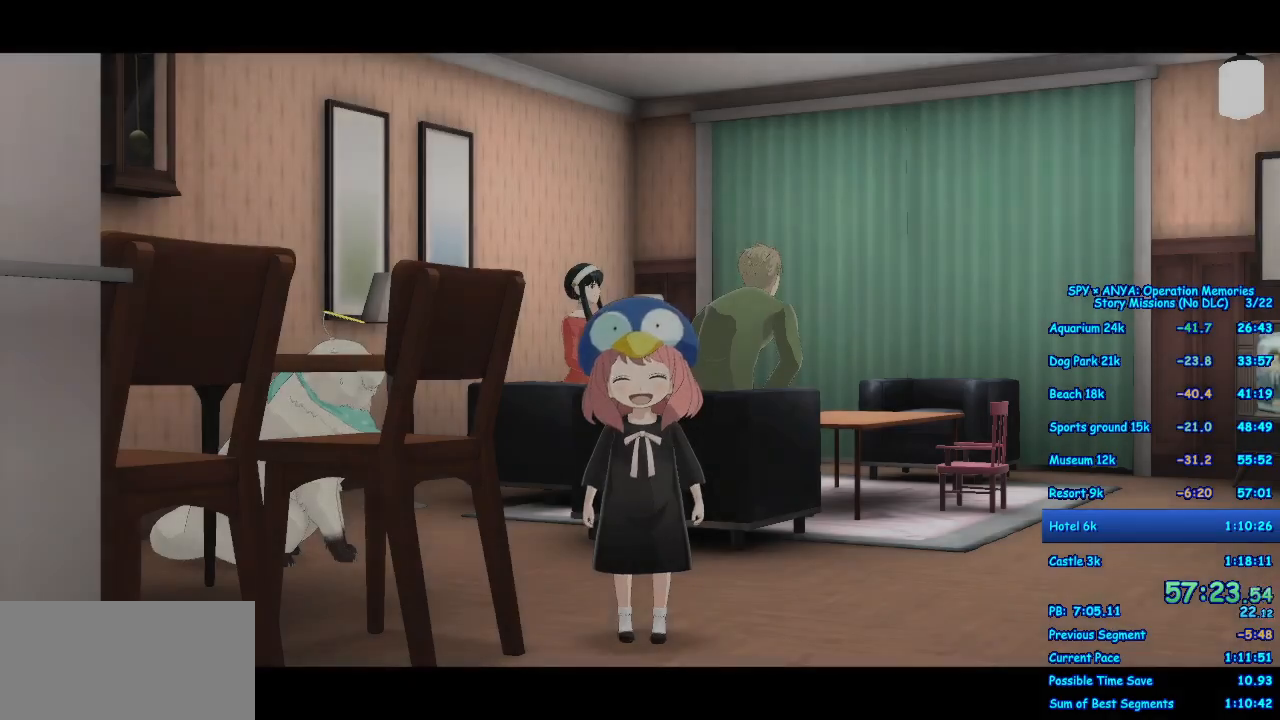
{"dt_ms": 500, "buttons": [], "left_stick": "right", "right_stick": "center", "events": [[433, "left_stick", "right"]]}
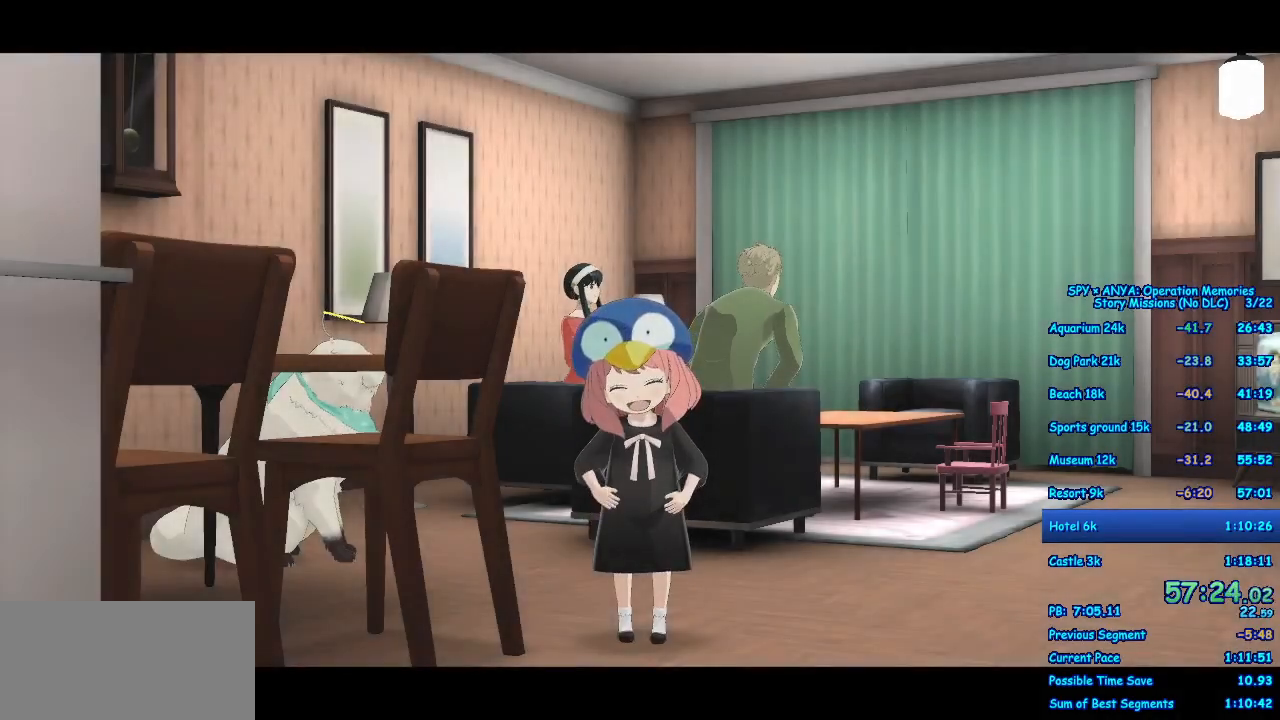
{"dt_ms": 500, "buttons": ["A"], "left_stick": "right", "right_stick": "center", "events": [[50, "A", "down"]]}
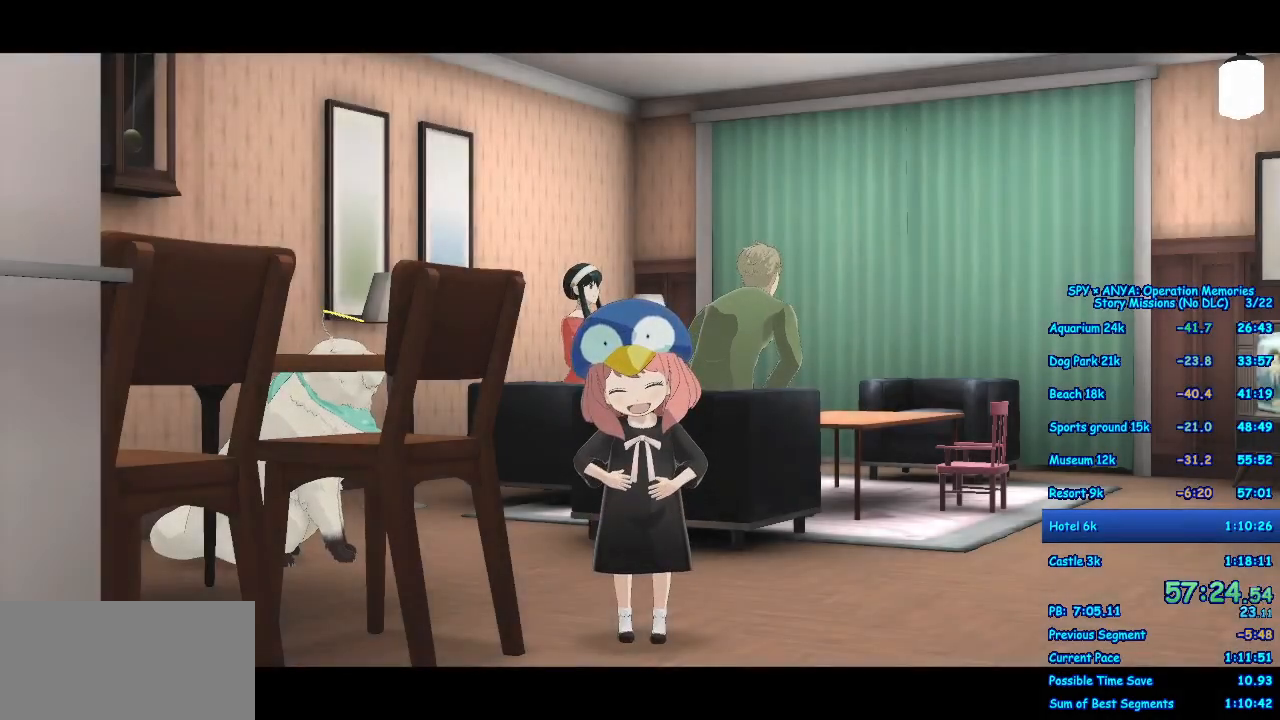
{"dt_ms": 500, "buttons": ["A"], "left_stick": "right", "right_stick": "center", "events": []}
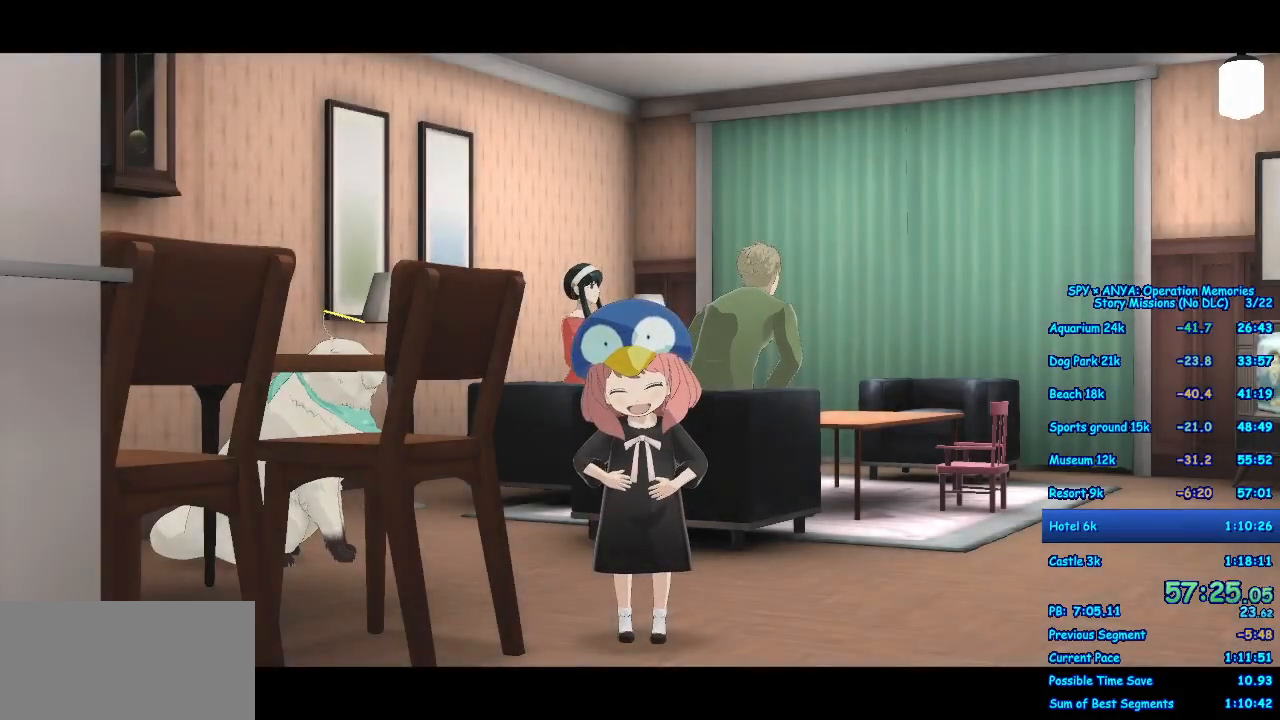
{"dt_ms": 500, "buttons": ["A"], "left_stick": "right", "right_stick": "center", "events": []}
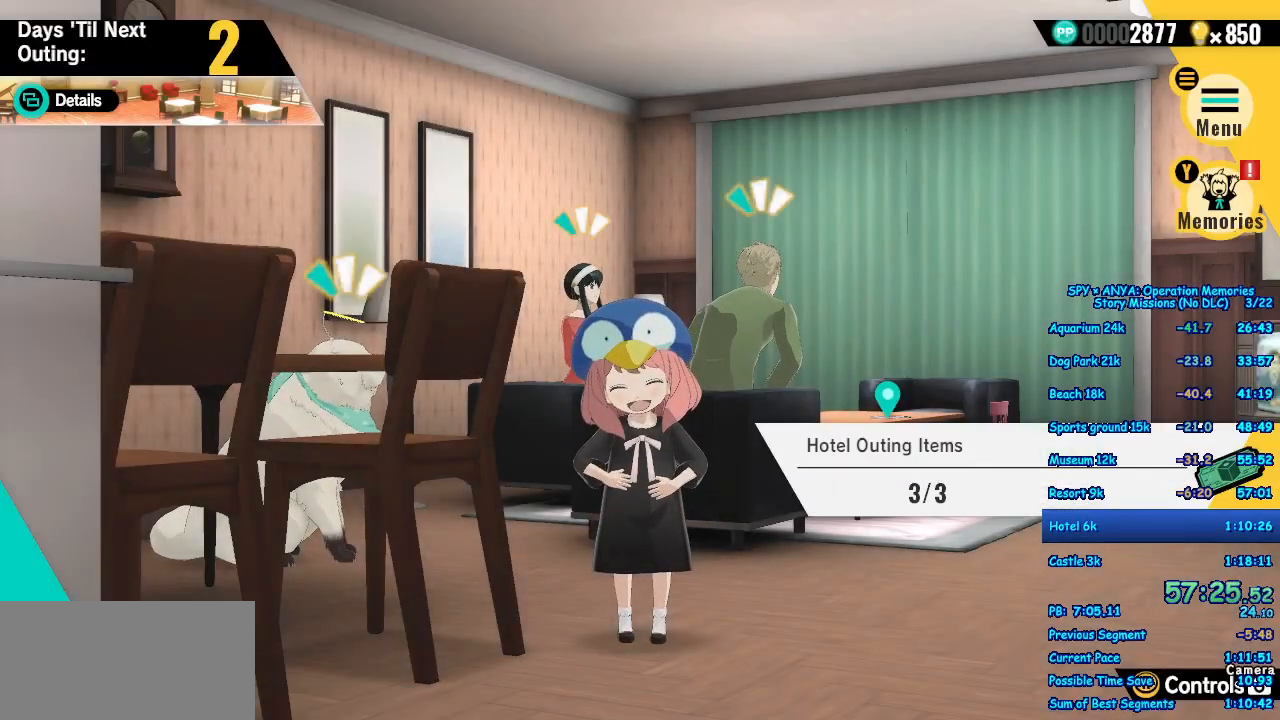
{"dt_ms": 1000, "buttons": ["A", "B"], "left_stick": "center", "right_stick": "center"}
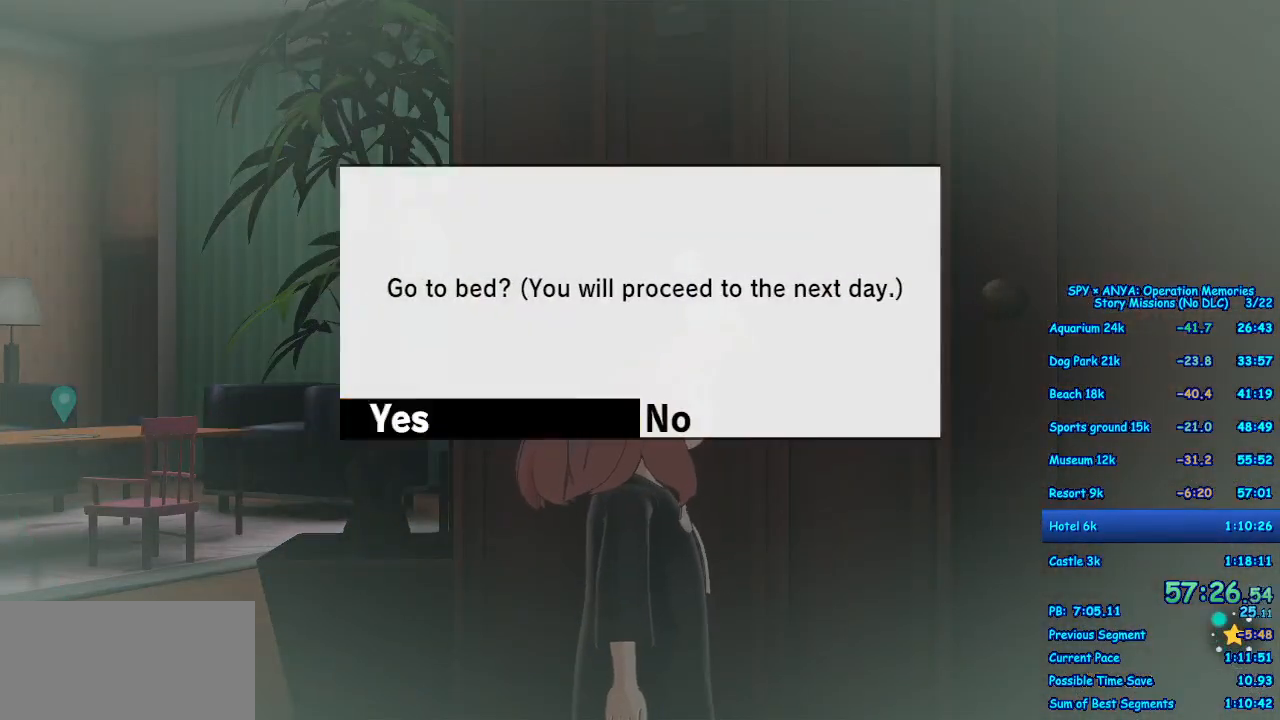
{"dt_ms": 500, "buttons": [], "left_stick": "center", "right_stick": "center", "events": [[67, "B", "up"], [367, "A", "up"]]}
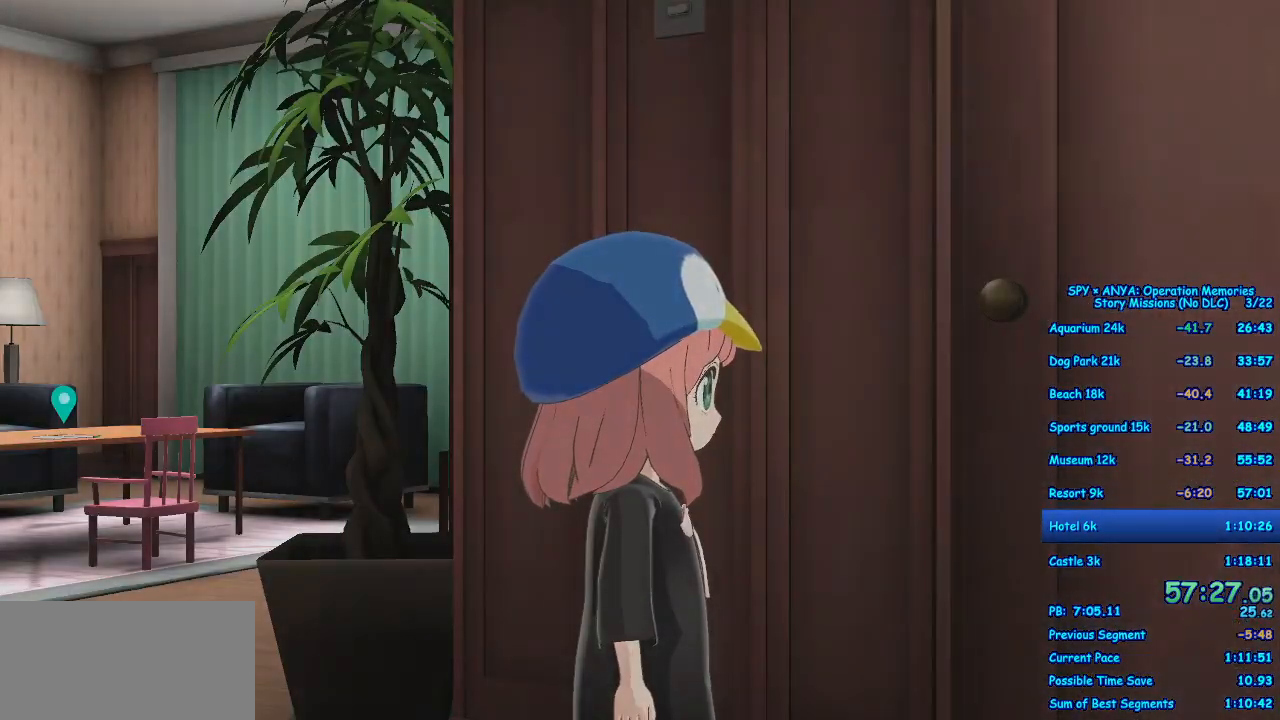
{"dt_ms": 500, "buttons": [], "left_stick": "center", "right_stick": "center", "events": []}
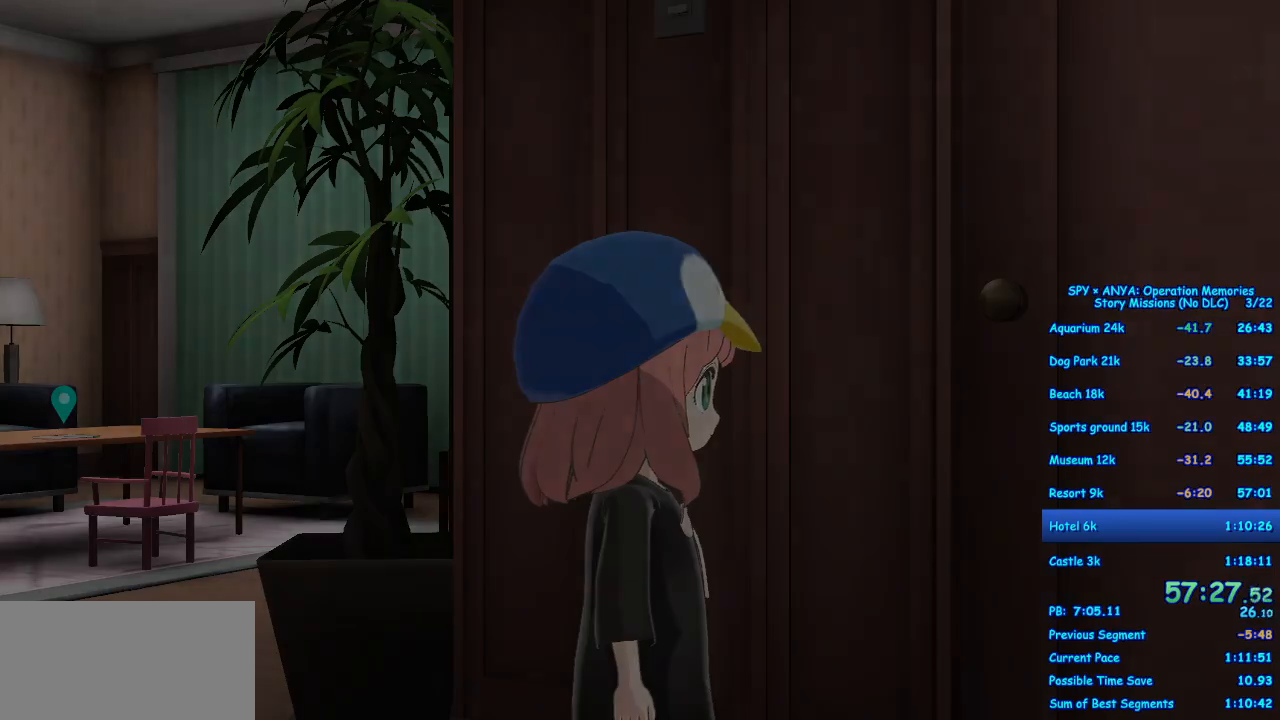
{"dt_ms": 500, "buttons": [], "left_stick": "center", "right_stick": "center", "events": []}
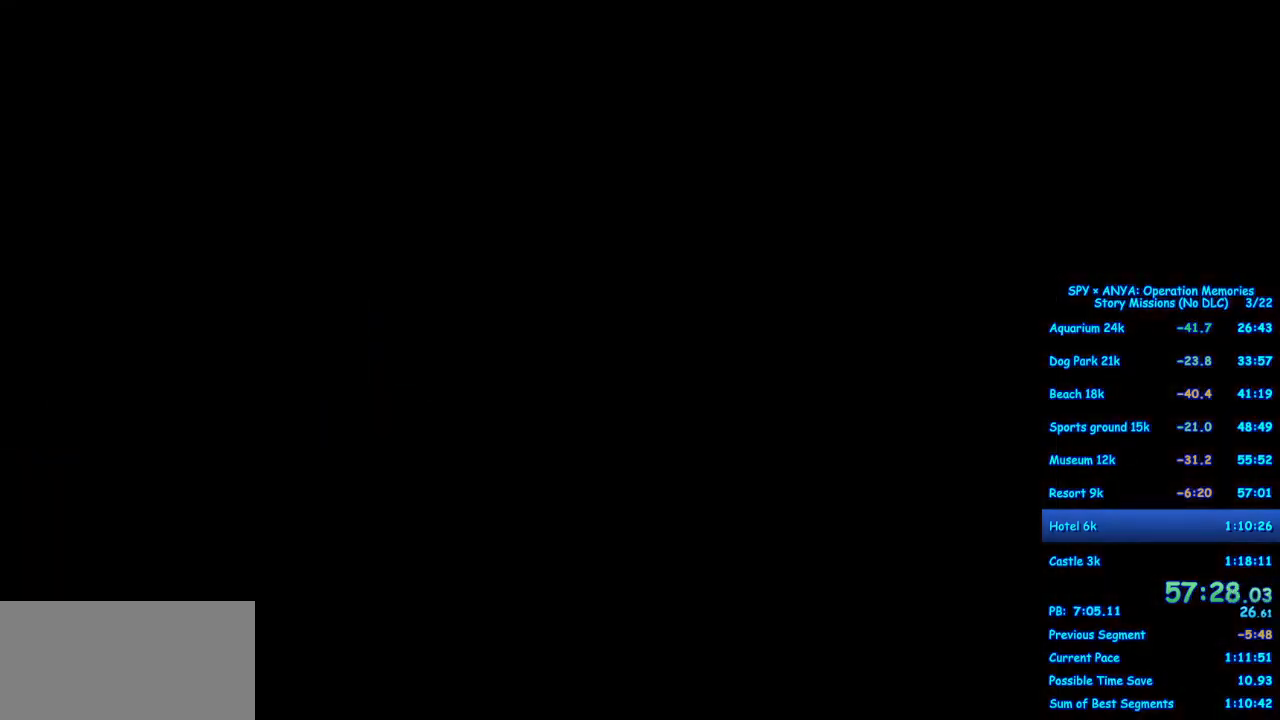
{"dt_ms": 500, "buttons": [], "left_stick": "center", "right_stick": "center", "events": []}
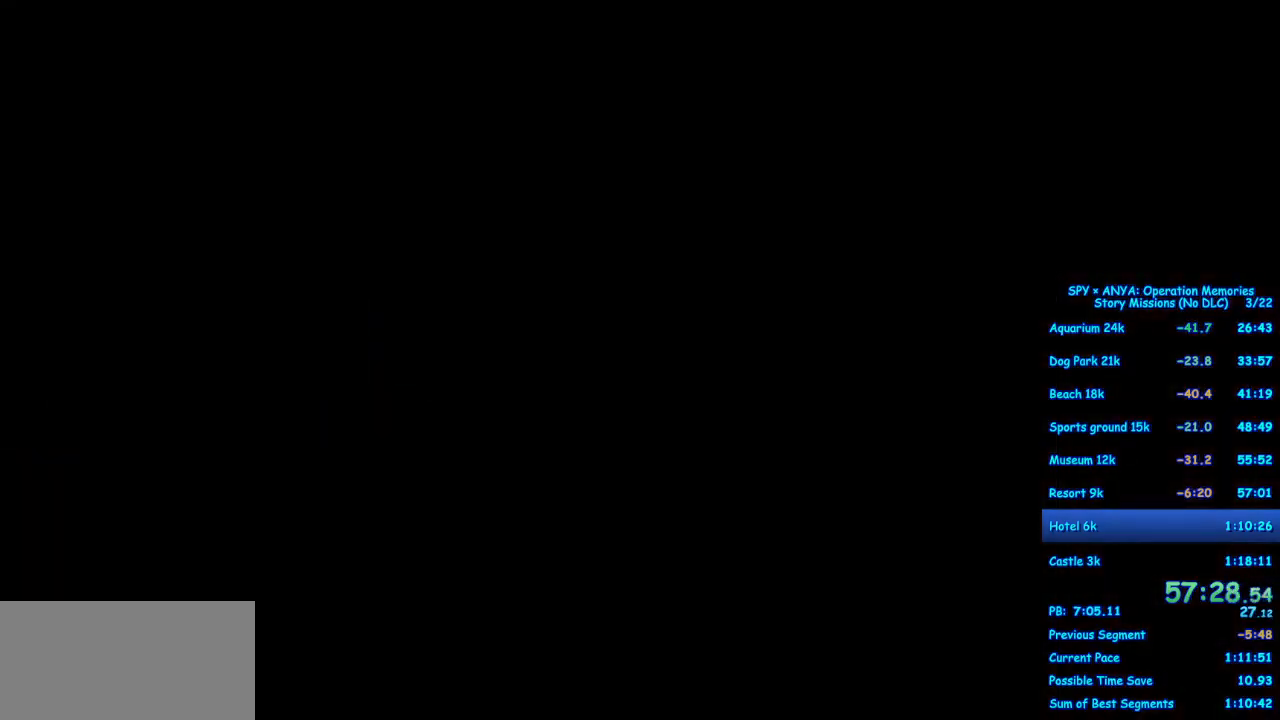
{"dt_ms": 500, "buttons": ["B"], "left_stick": "center", "right_stick": "center", "events": [[233, "B", "down"]]}
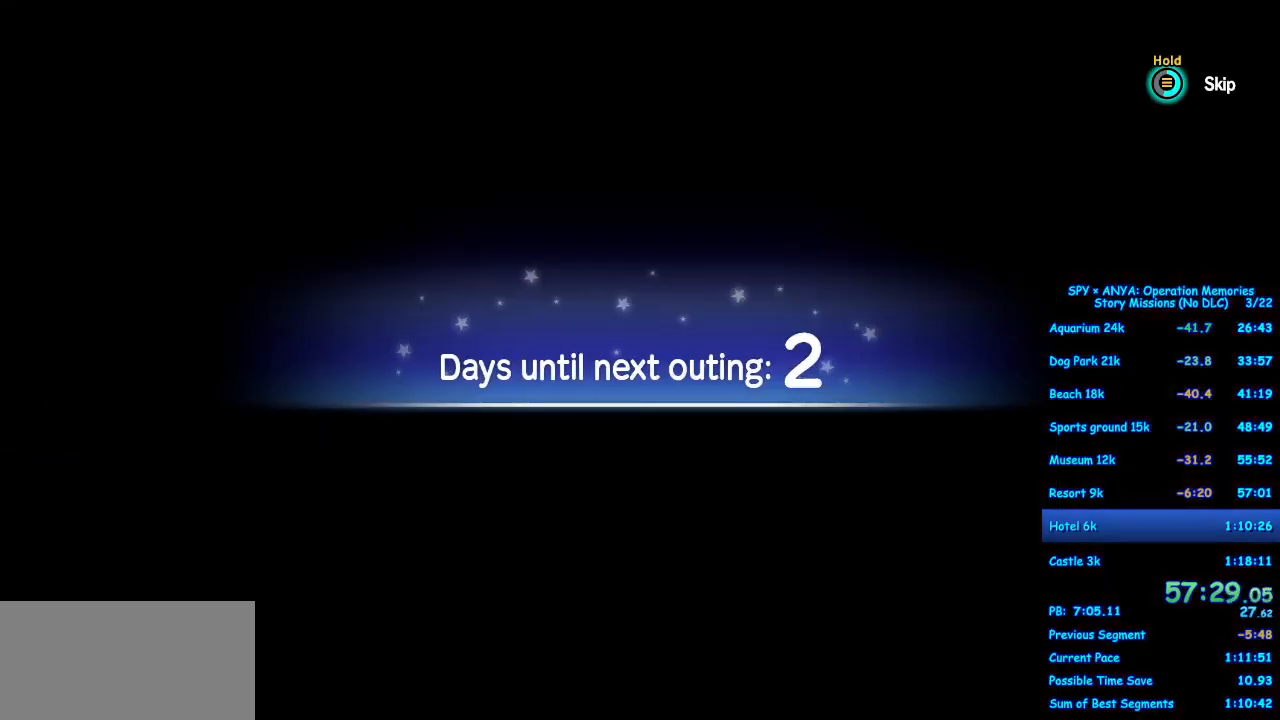
{"dt_ms": 500, "buttons": [], "left_stick": "center", "right_stick": "center", "events": [[350, "B", "up"]]}
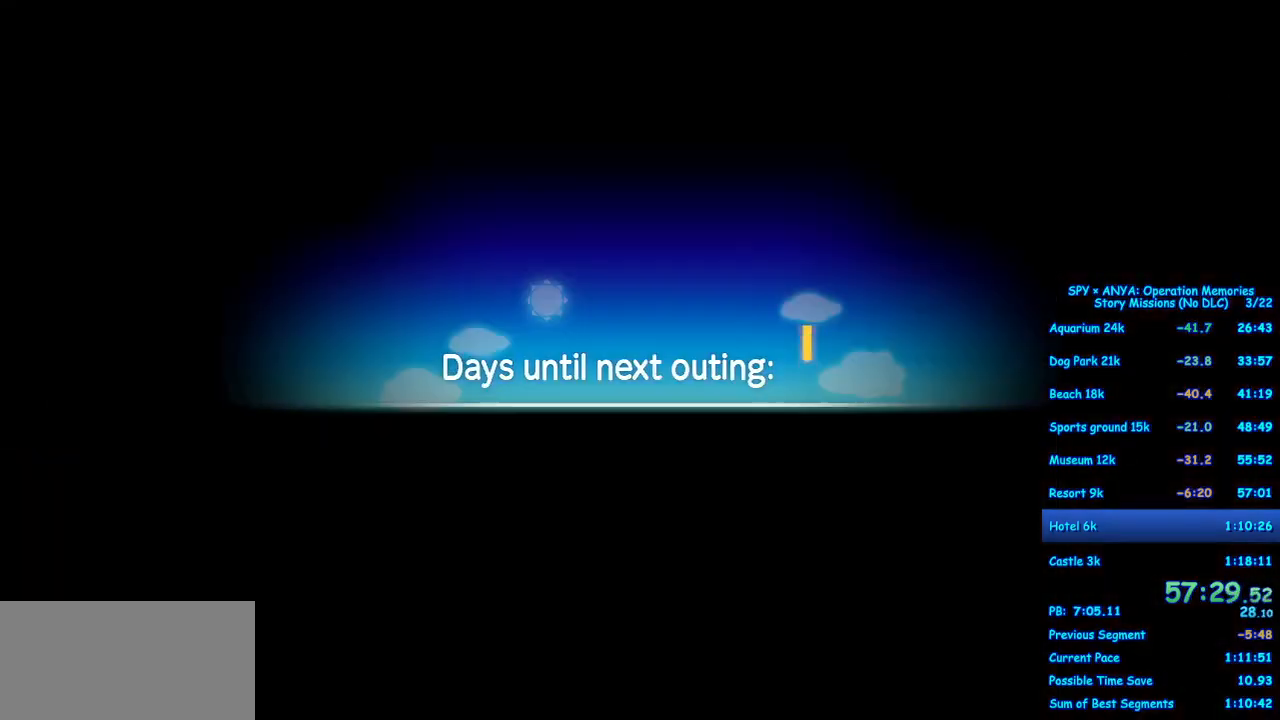
{"dt_ms": 500, "buttons": [], "left_stick": "center", "right_stick": "center", "events": []}
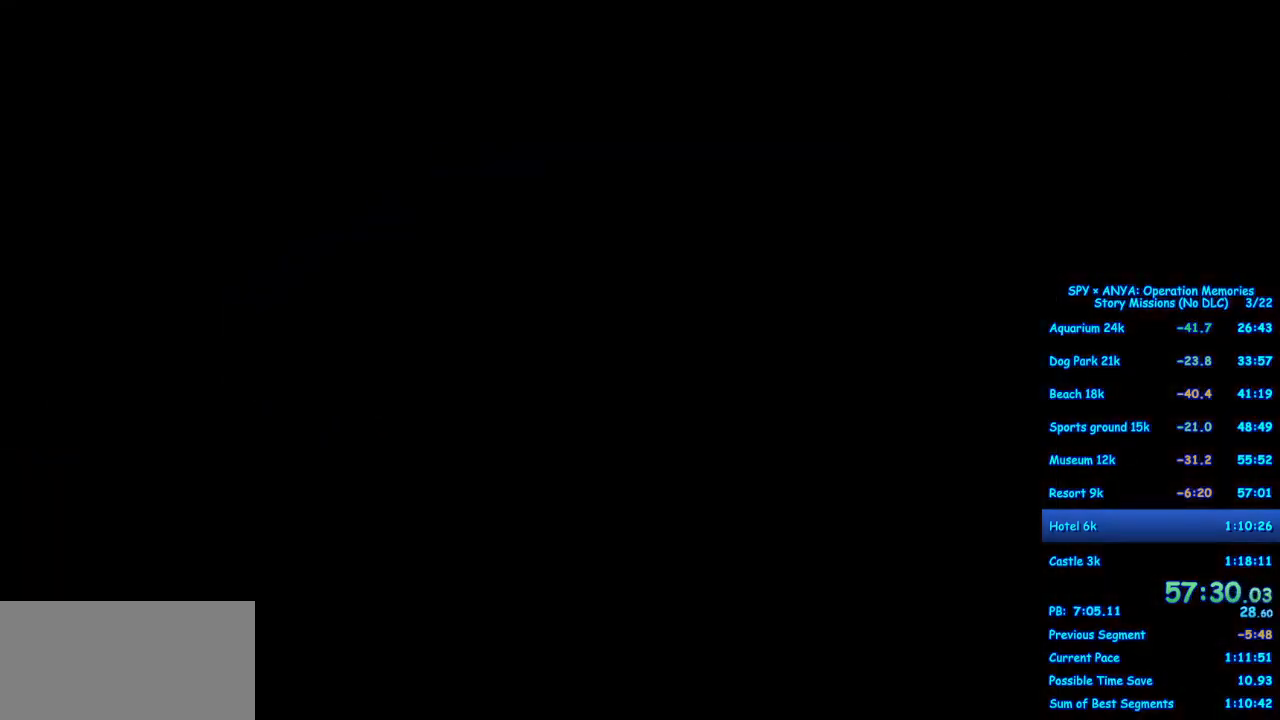
{"dt_ms": 500, "buttons": [], "left_stick": "center", "right_stick": "center", "events": []}
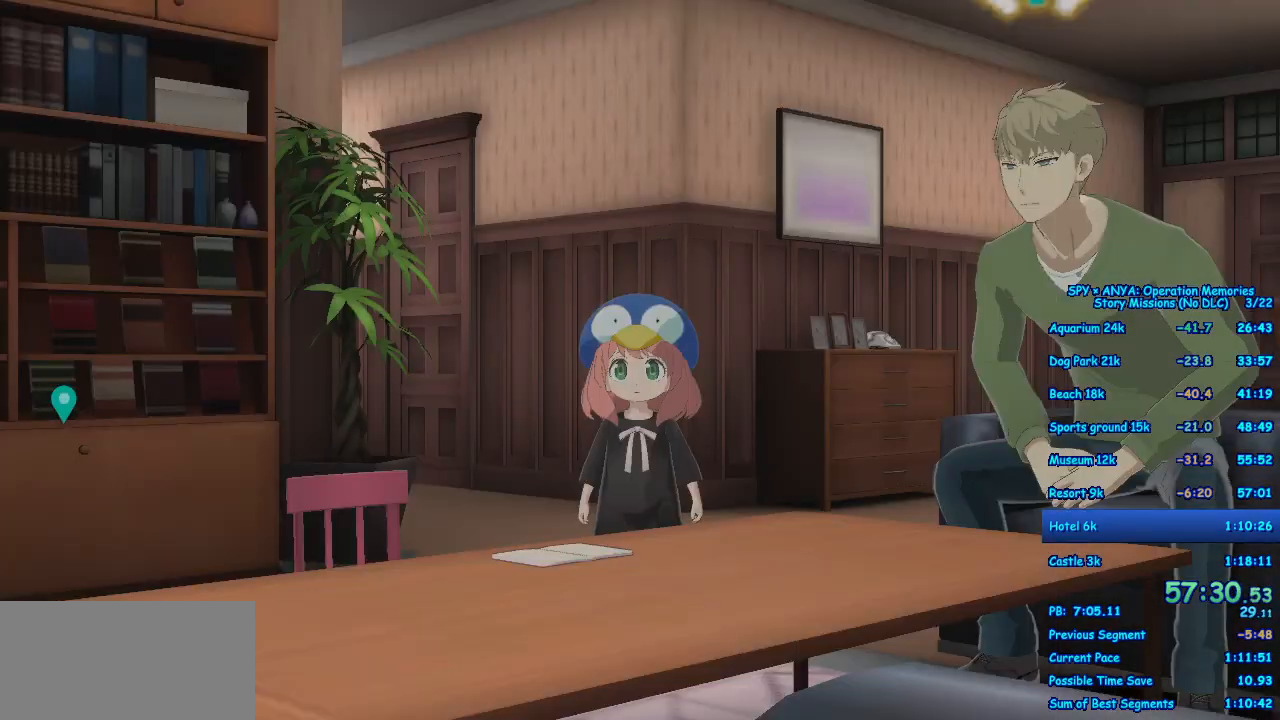
{"dt_ms": 500, "buttons": ["B"], "left_stick": "center", "right_stick": "center", "events": [[183, "B", "down"]]}
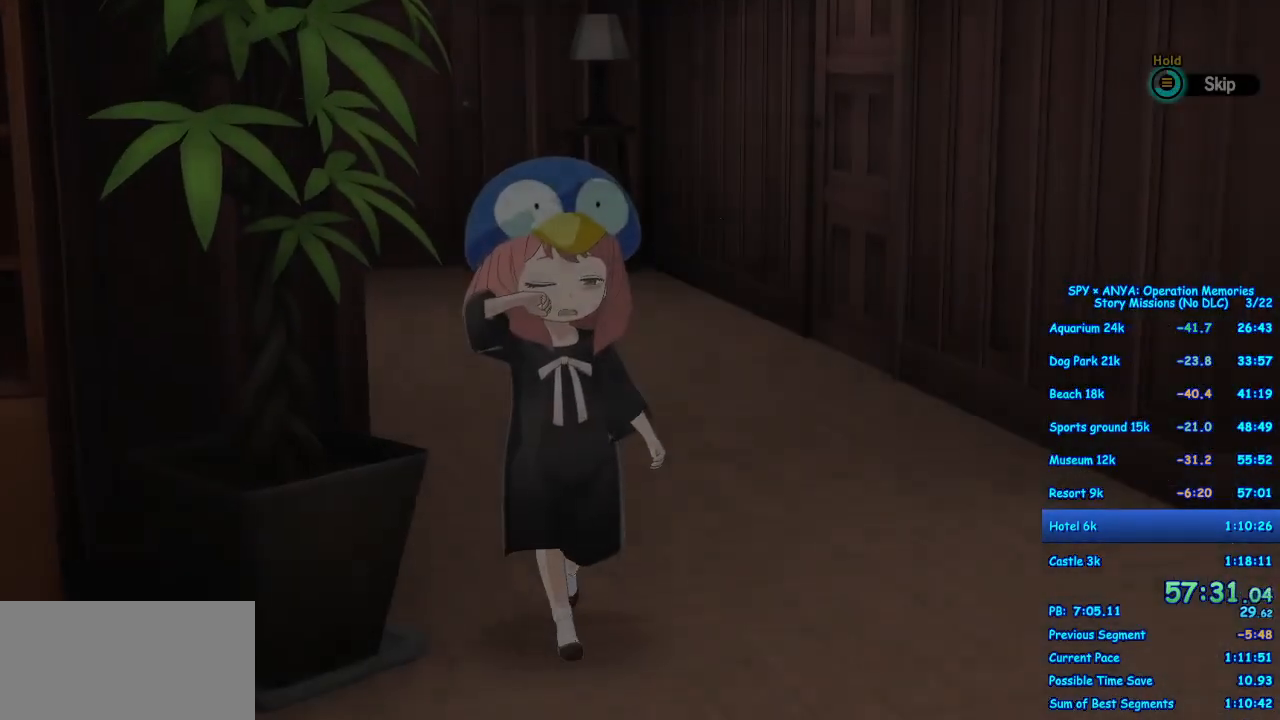
{"dt_ms": 500, "buttons": [], "left_stick": "center", "right_stick": "center", "events": [[317, "B", "up"]]}
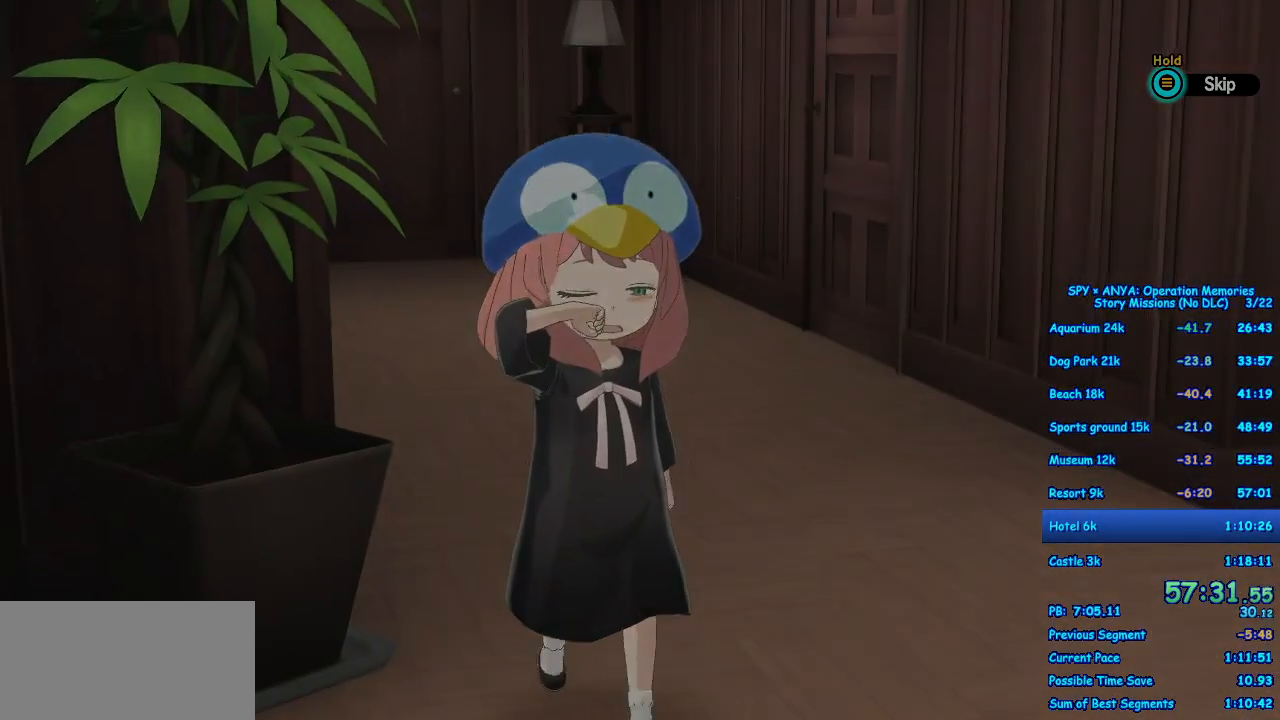
{"dt_ms": 500, "buttons": [], "left_stick": "center", "right_stick": "center", "events": []}
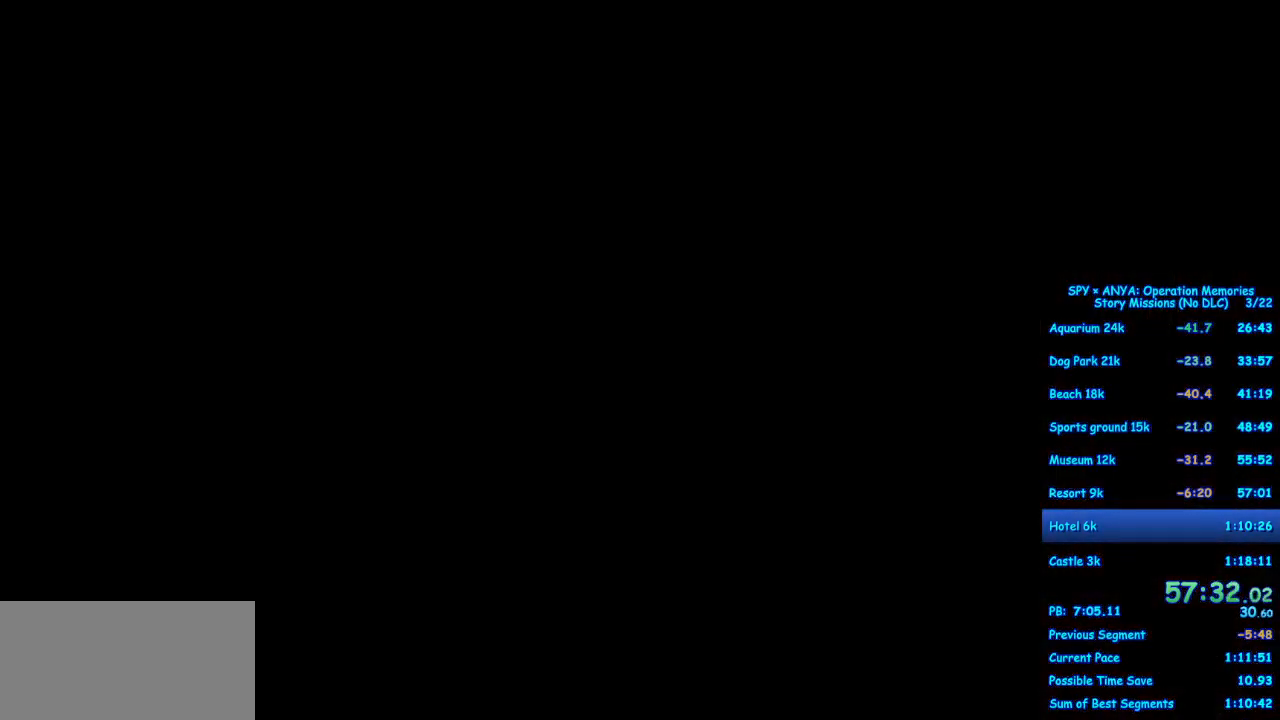
{"dt_ms": 500, "buttons": ["A"], "left_stick": "up", "right_stick": "center", "events": [[183, "left_stick", "up"], [417, "A", "down"]]}
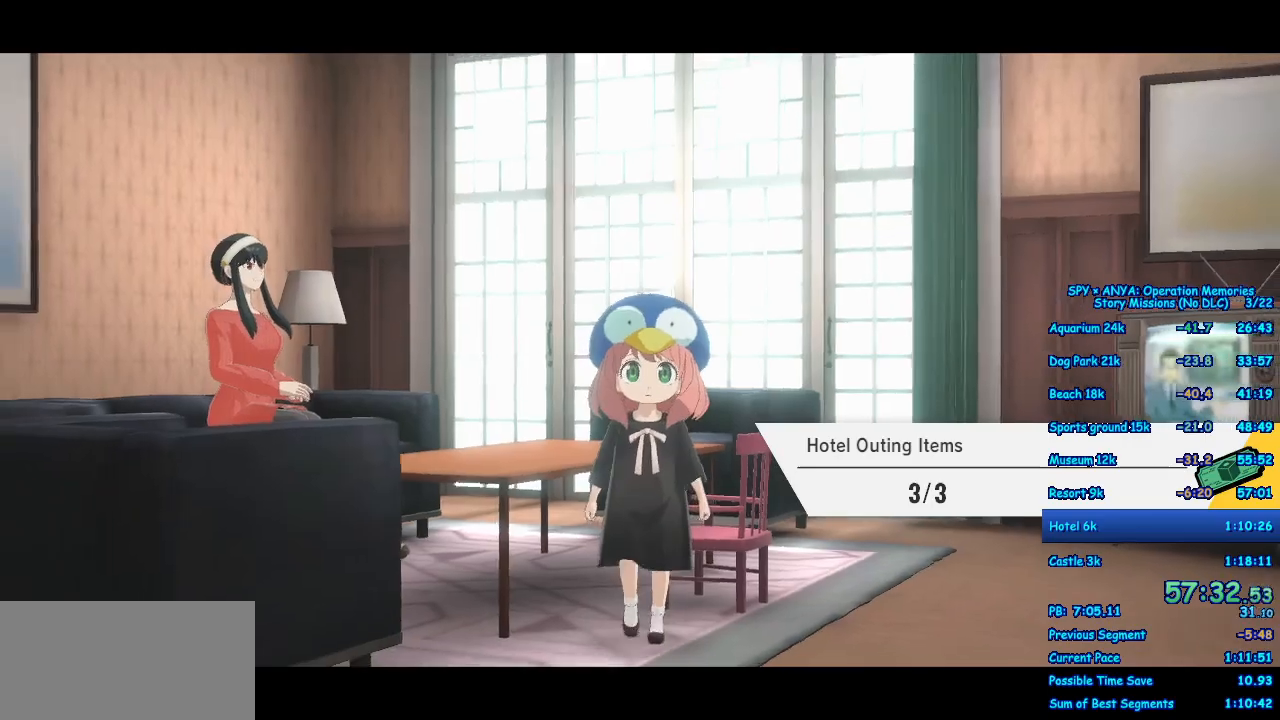
{"dt_ms": 500, "buttons": ["A"], "left_stick": "up", "right_stick": "center", "events": []}
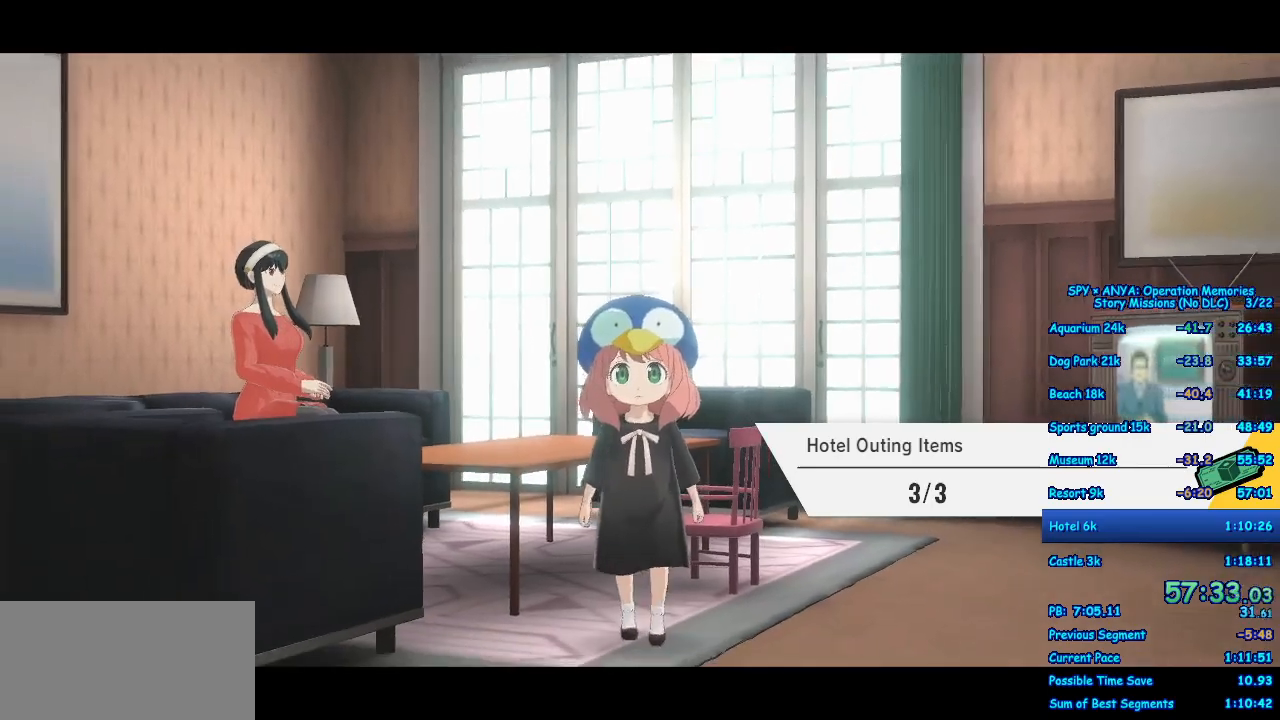
{"dt_ms": 500, "buttons": ["A"], "left_stick": "up", "right_stick": "center", "events": []}
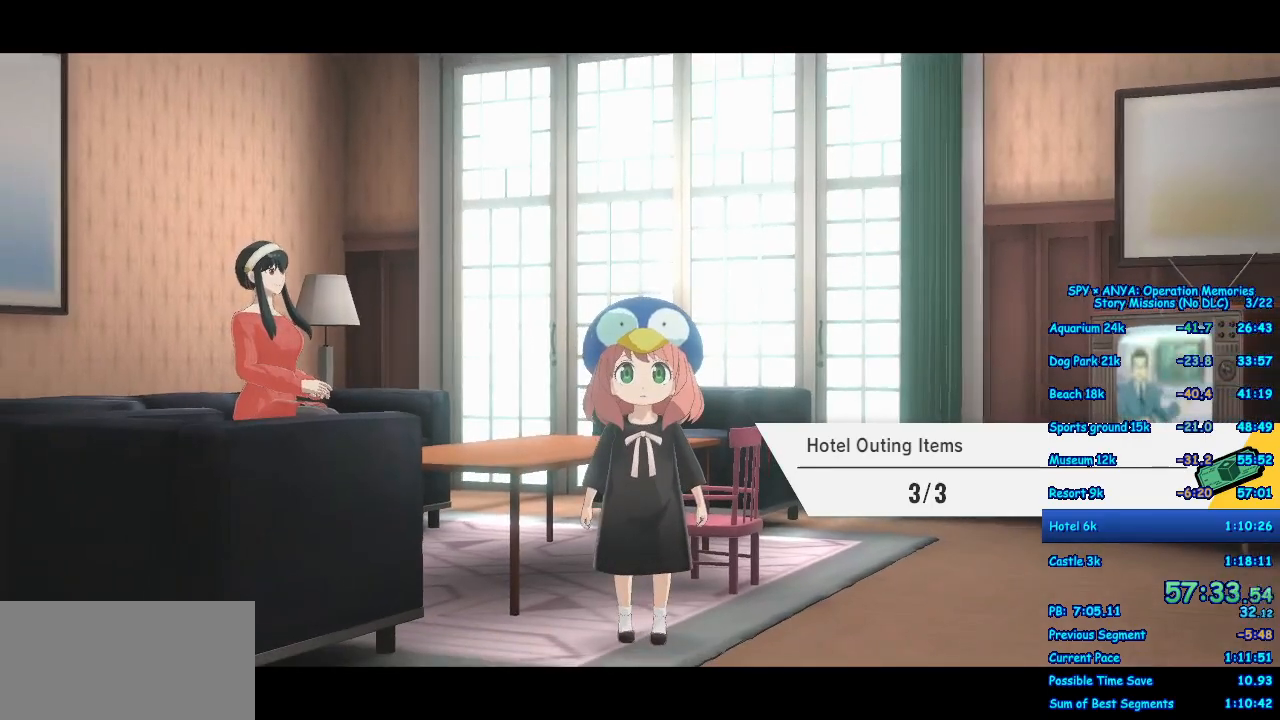
{"dt_ms": 500, "buttons": ["A"], "left_stick": "up", "right_stick": "center", "events": []}
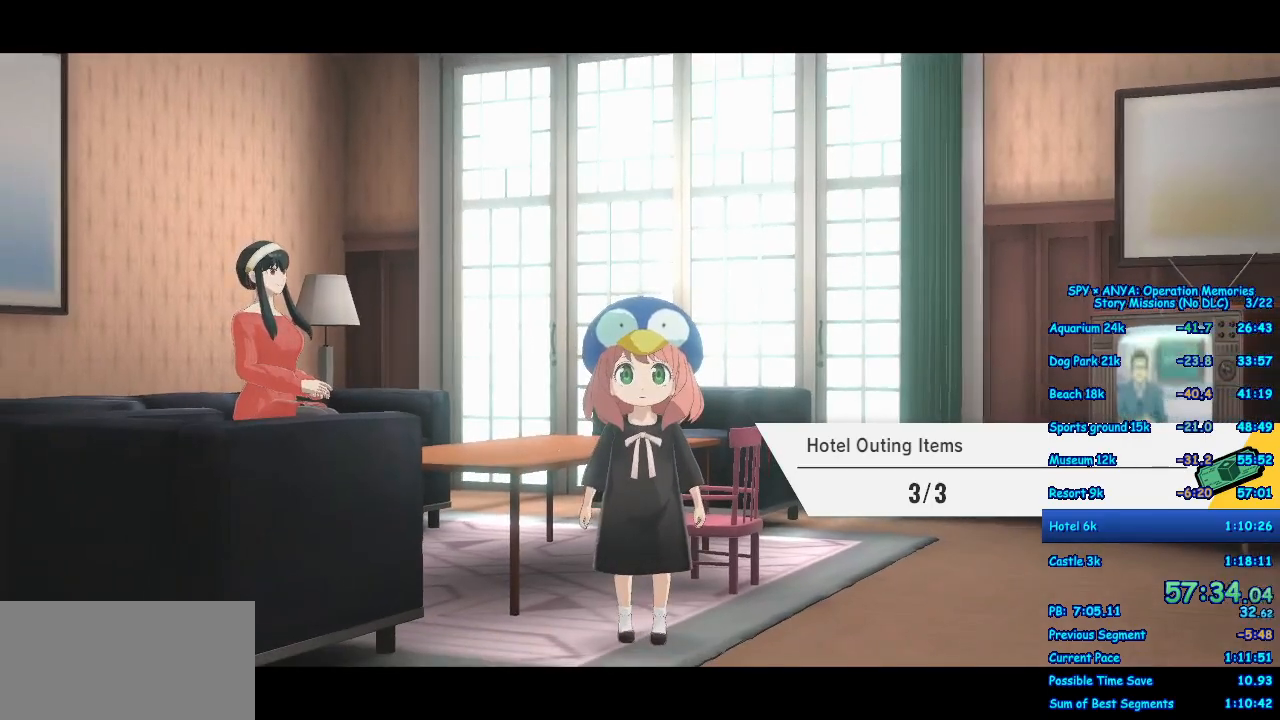
{"dt_ms": 500, "buttons": ["A"], "left_stick": "up", "right_stick": "center", "events": []}
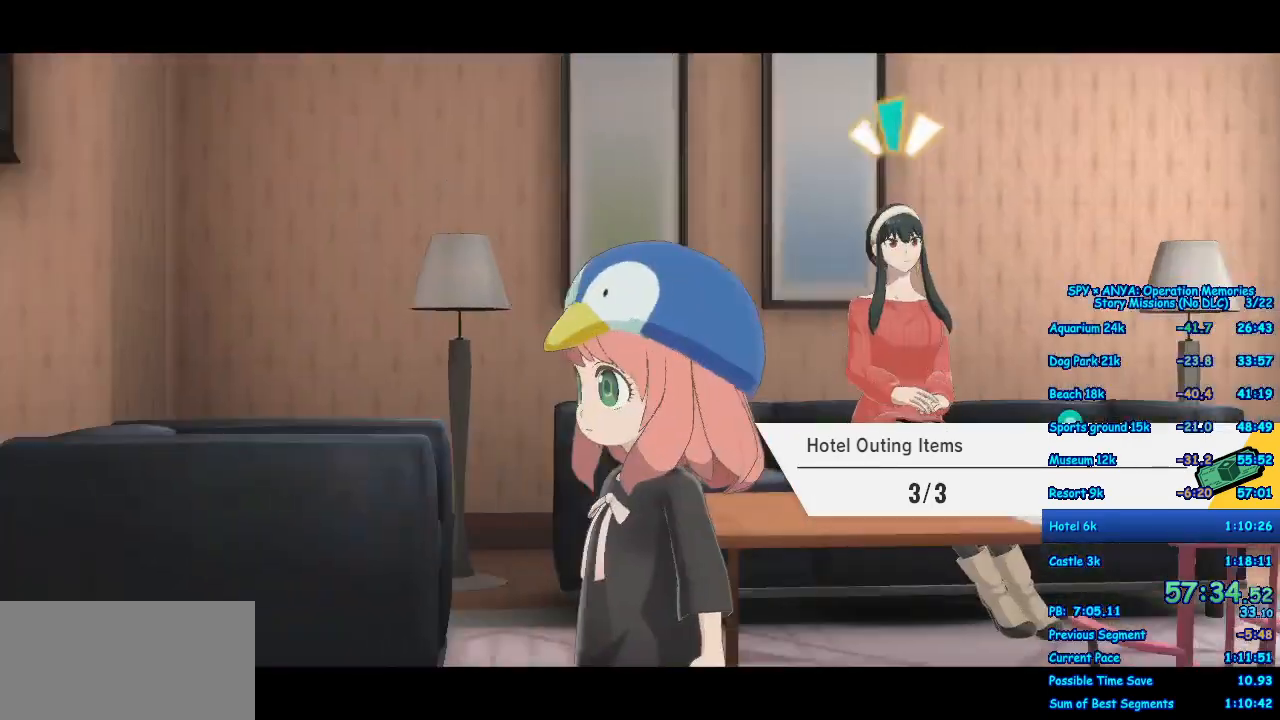
{"dt_ms": 500, "buttons": ["A"], "left_stick": "up", "right_stick": "center", "events": []}
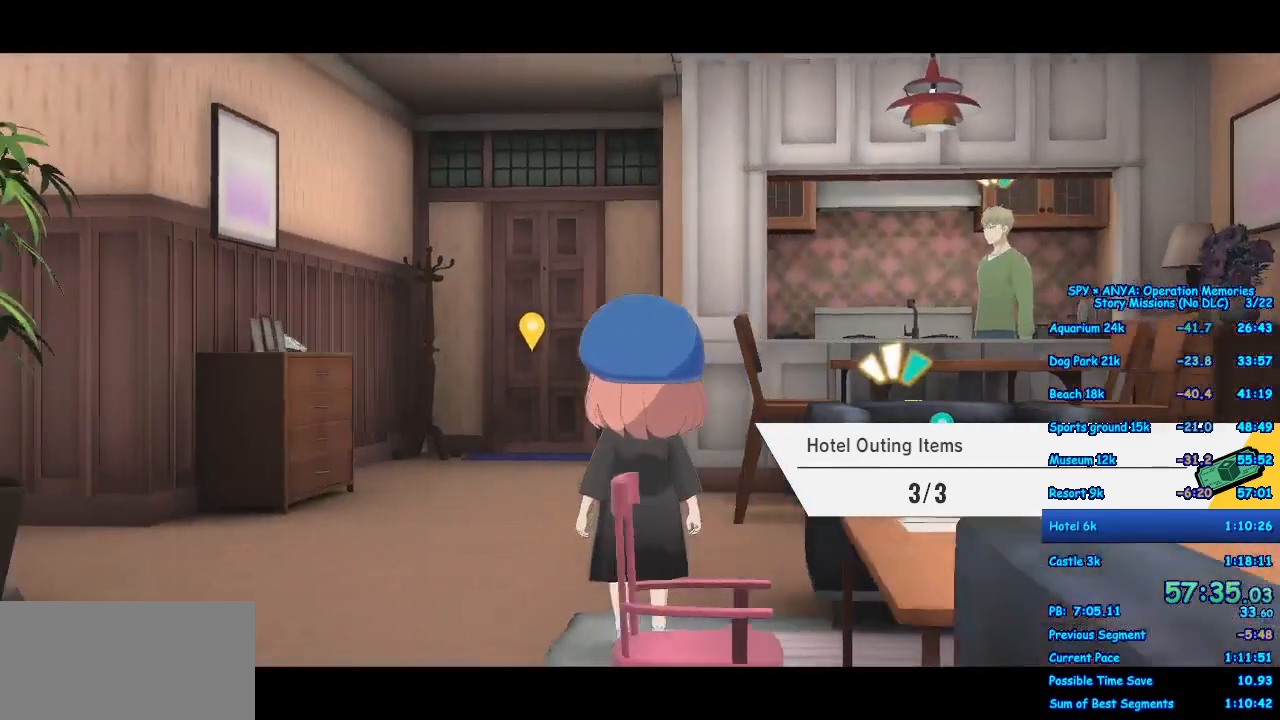
{"dt_ms": 500, "buttons": ["A"], "left_stick": "up", "right_stick": "center", "events": []}
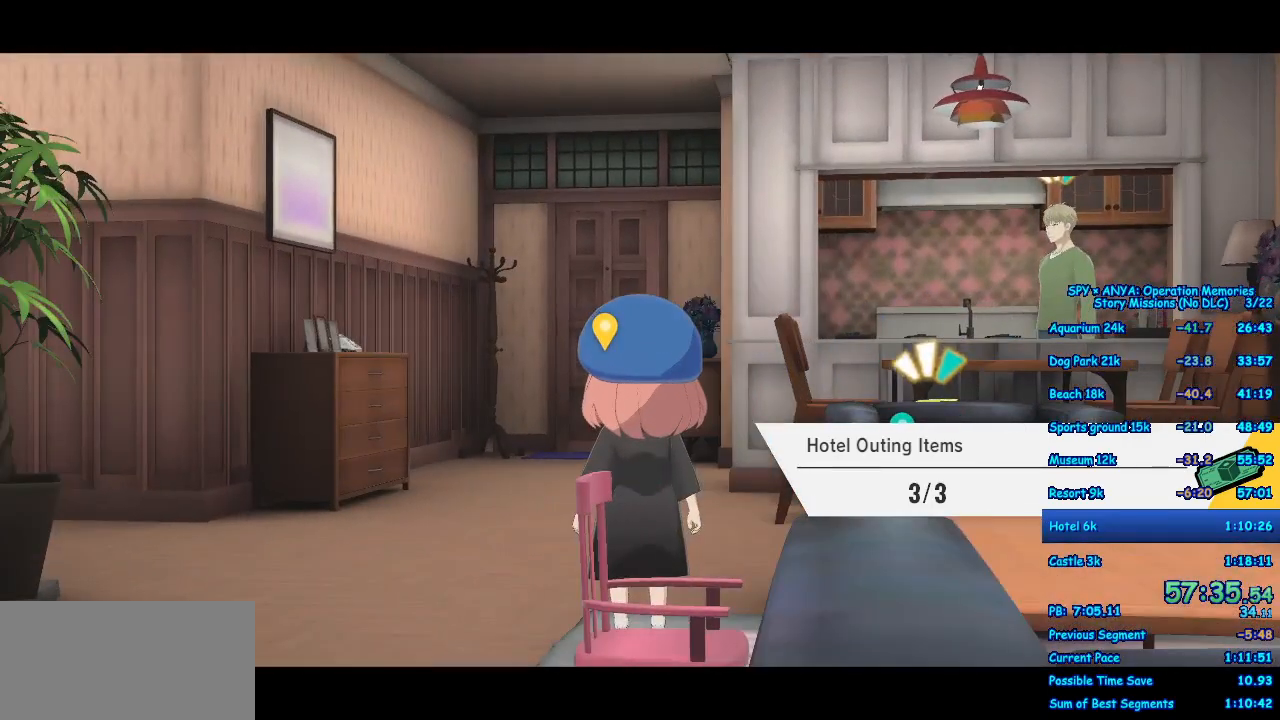
{"dt_ms": 500, "buttons": ["A"], "left_stick": "up", "right_stick": "center", "events": []}
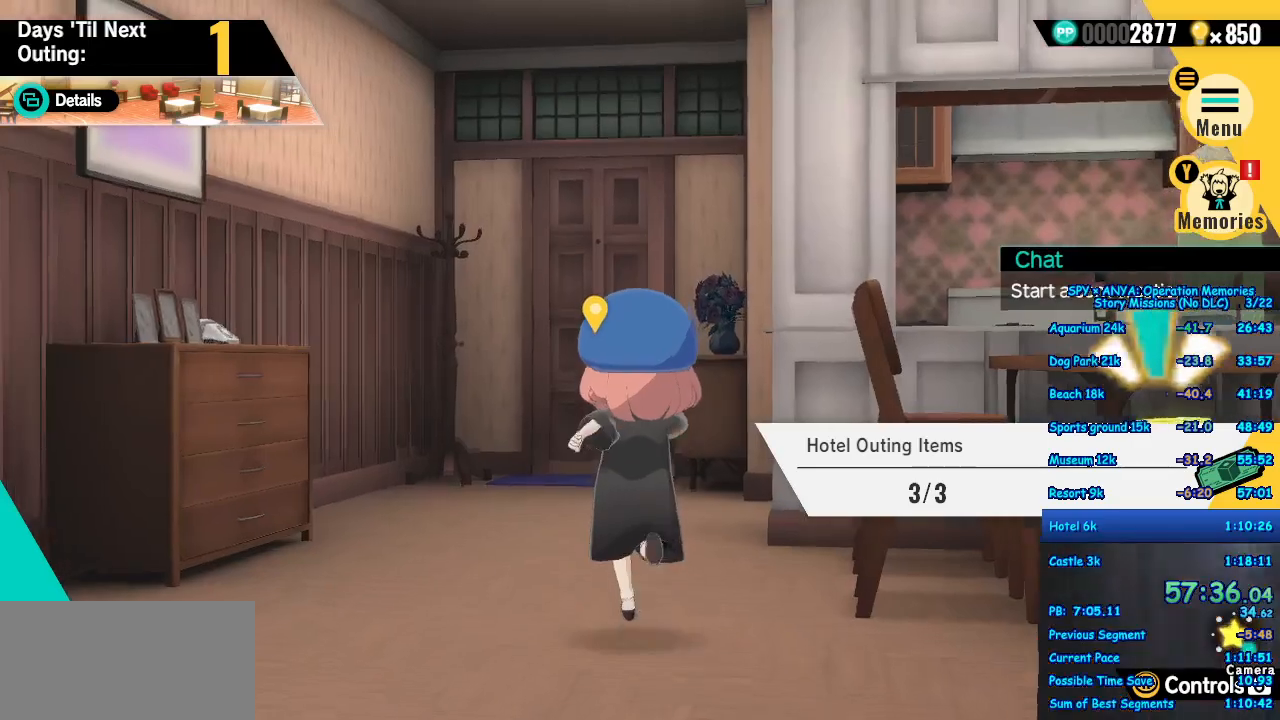
{"dt_ms": 500, "buttons": ["A"], "left_stick": "up", "right_stick": "center", "events": []}
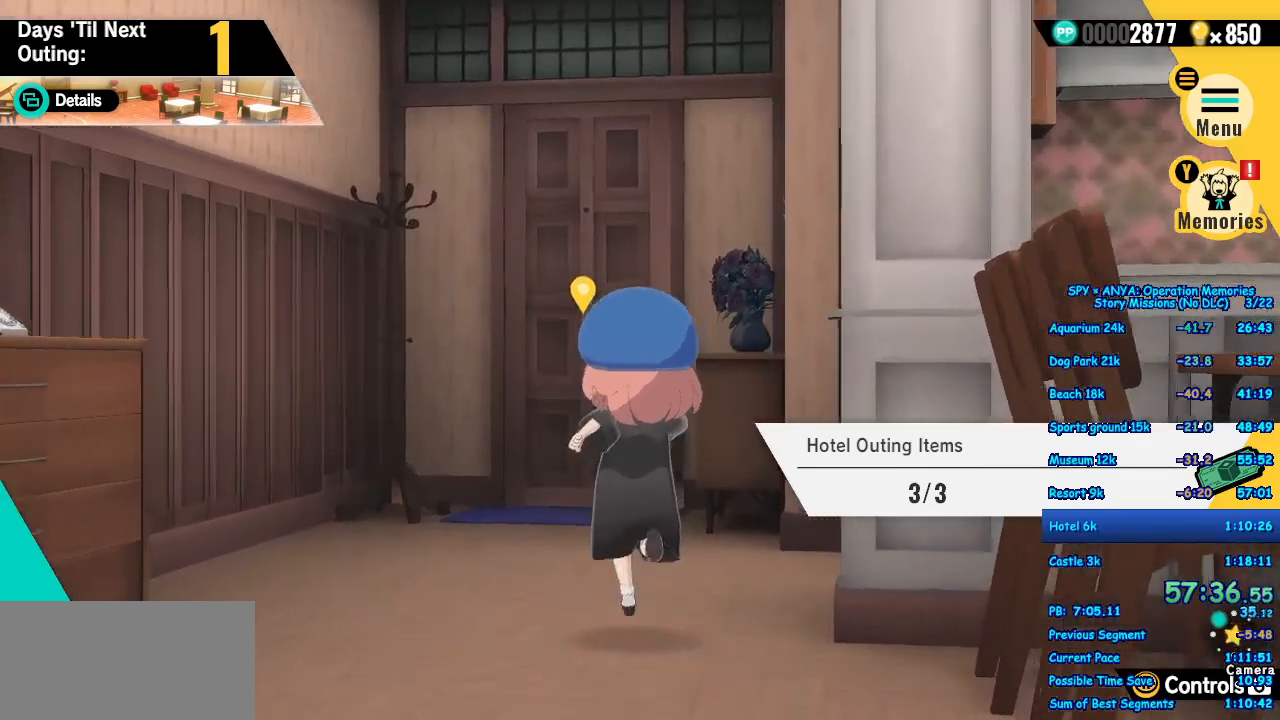
{"dt_ms": 500, "buttons": ["A"], "left_stick": "up", "right_stick": "center", "events": []}
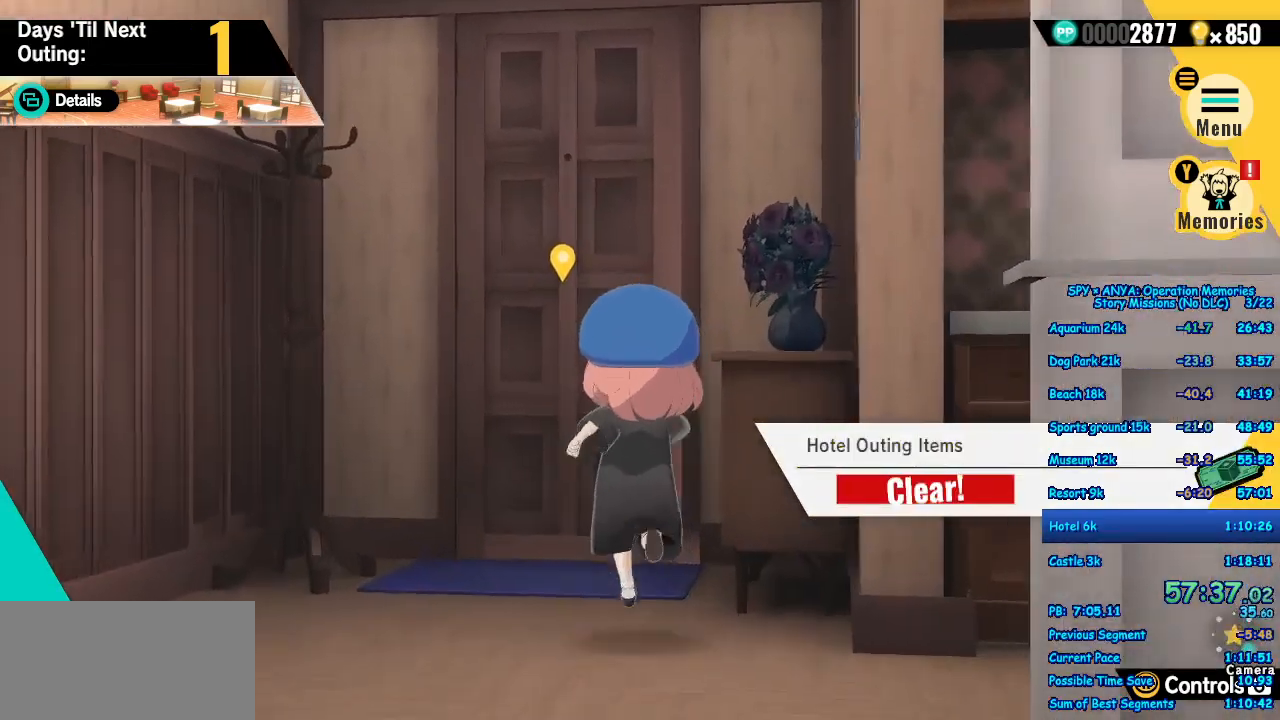
{"dt_ms": 500, "buttons": ["B"], "left_stick": "center", "right_stick": "center", "events": [[250, "X", "down"], [317, "left_stick", "center"], [333, "A", "up"], [350, "X", "up"], [467, "B", "down"]]}
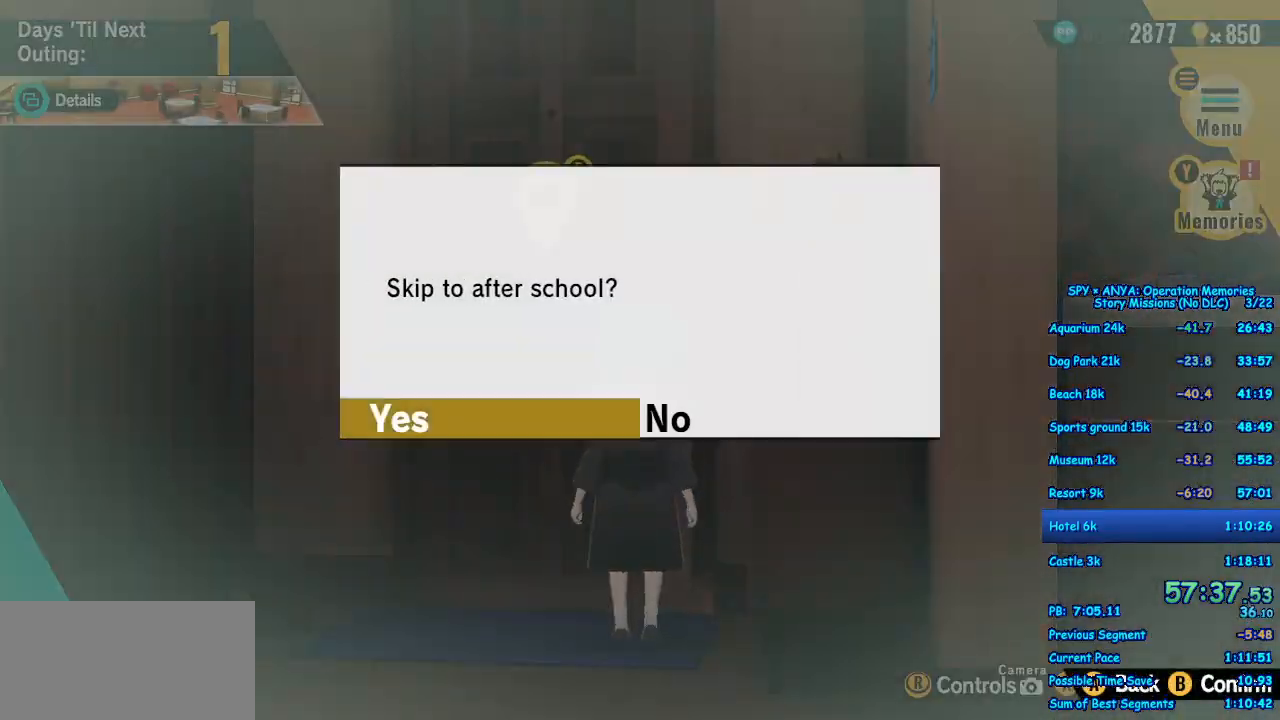
{"dt_ms": 500, "buttons": [], "left_stick": "center", "right_stick": "center", "events": [[33, "B", "up"], [117, "B", "down"], [183, "B", "up"]]}